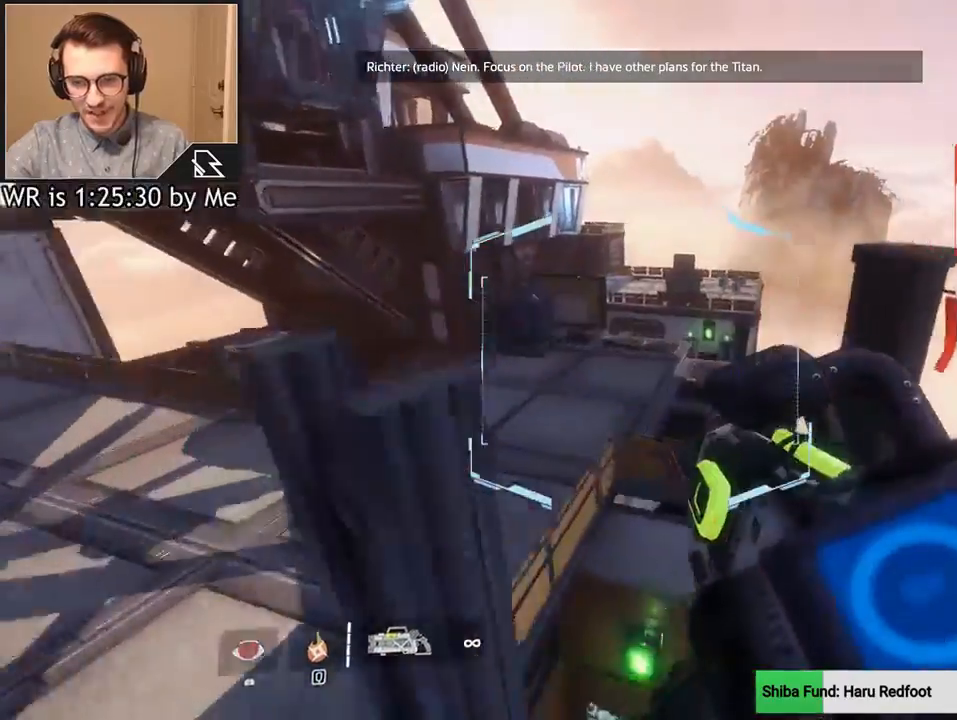
Gameplay with keyboard and mouse; each line is a JSON object with the keys and mouse buttons held at the frame after it. "events" lists presses ("down") and releases ("up") of "1", "2", "3", "4", "5", "a", "alt", "c", "ctrl", "d", "e", "f", "q", "r", "s", "shift", "space", "tab", "v", "w", "x", "z", "mouse_left", "mouse_middle", "mouse_right", "mouse_wheel_up" and "mouse_wheel_down" between this image and that frame as [ms after this image, input, new state], when the widget could be followed in between. "mouse_left", "mouse_middle", "mouse_right", "mouse_wheel_up", "mouse_wheel_down" = the "left", "middle", "right", "wheel_up", "wheel_down" buttons of the "mouse" list. No other keys are recorded. Not read: mouse_move.
{"keys": ["ctrl", "d"], "mouse": [], "events": []}
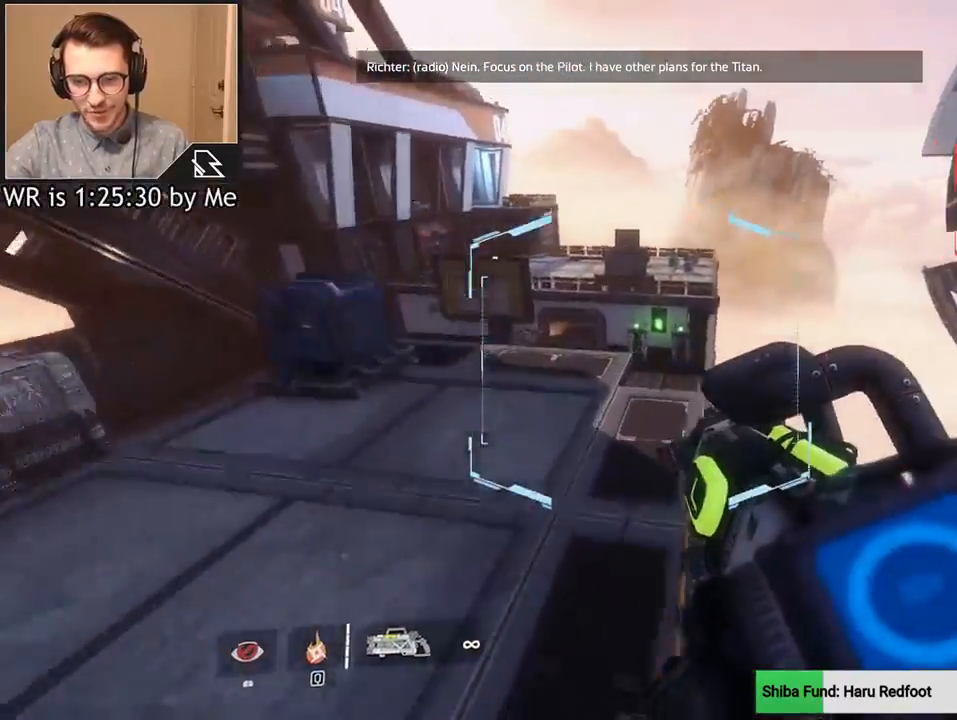
{"keys": ["a", "d"], "mouse": [], "events": [[367, "space", "down"], [433, "ctrl", "up"], [467, "a", "down"], [500, "space", "up"]]}
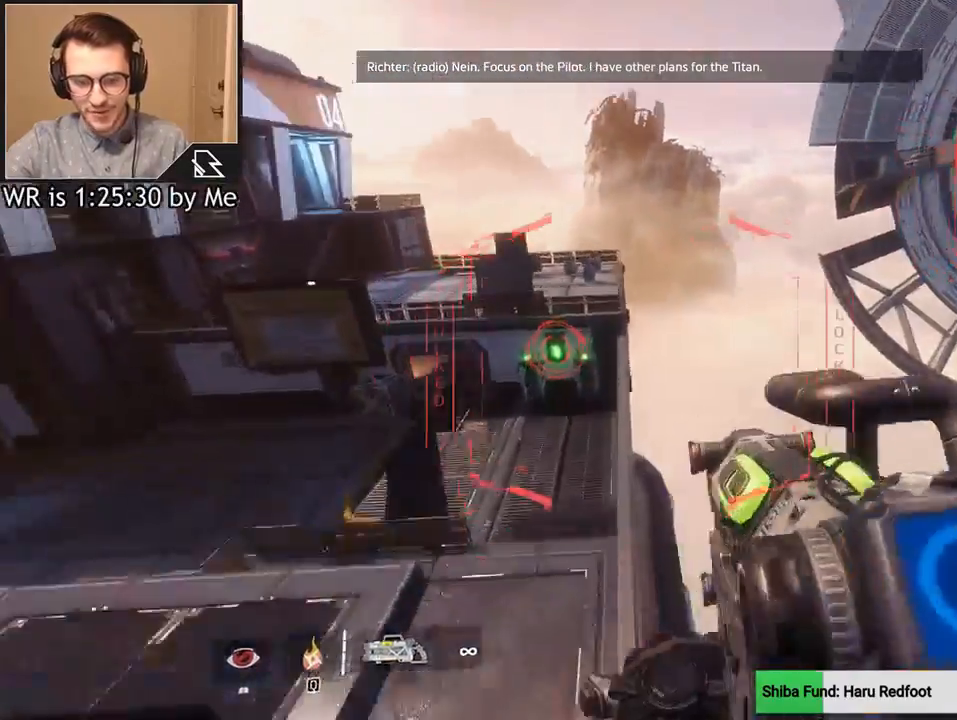
{"keys": ["a"], "mouse": [], "events": [[67, "d", "up"]]}
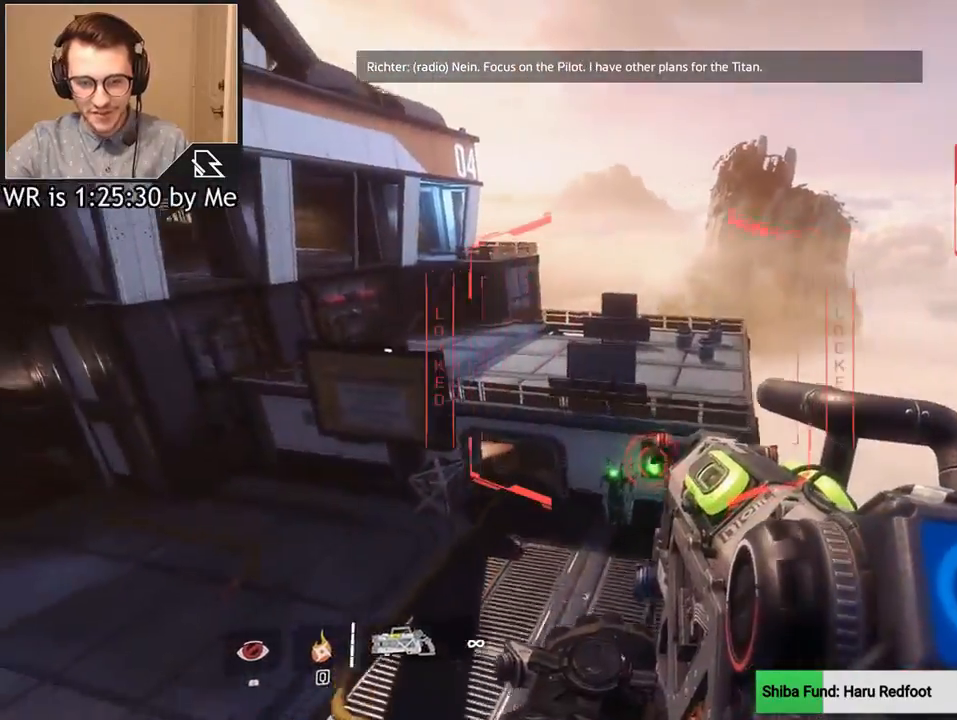
{"keys": ["w"], "mouse": [], "events": [[166, "w", "down"], [266, "a", "up"], [367, "space", "down"], [500, "space", "up"]]}
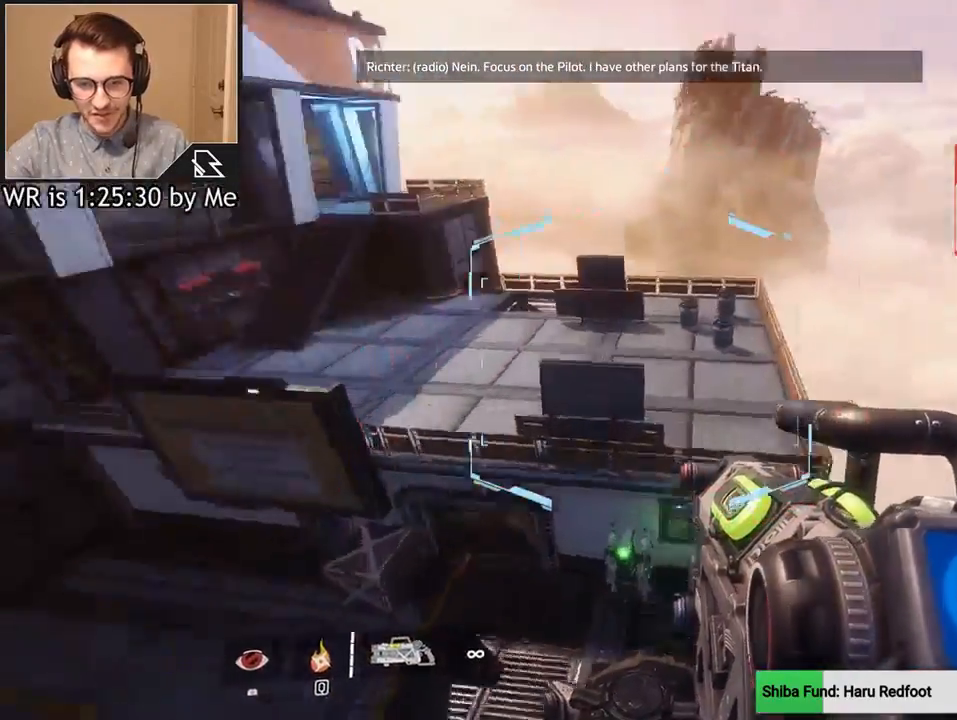
{"keys": ["a"], "mouse": [], "events": [[100, "w", "up"], [267, "a", "down"], [334, "a", "up"], [434, "a", "down"]]}
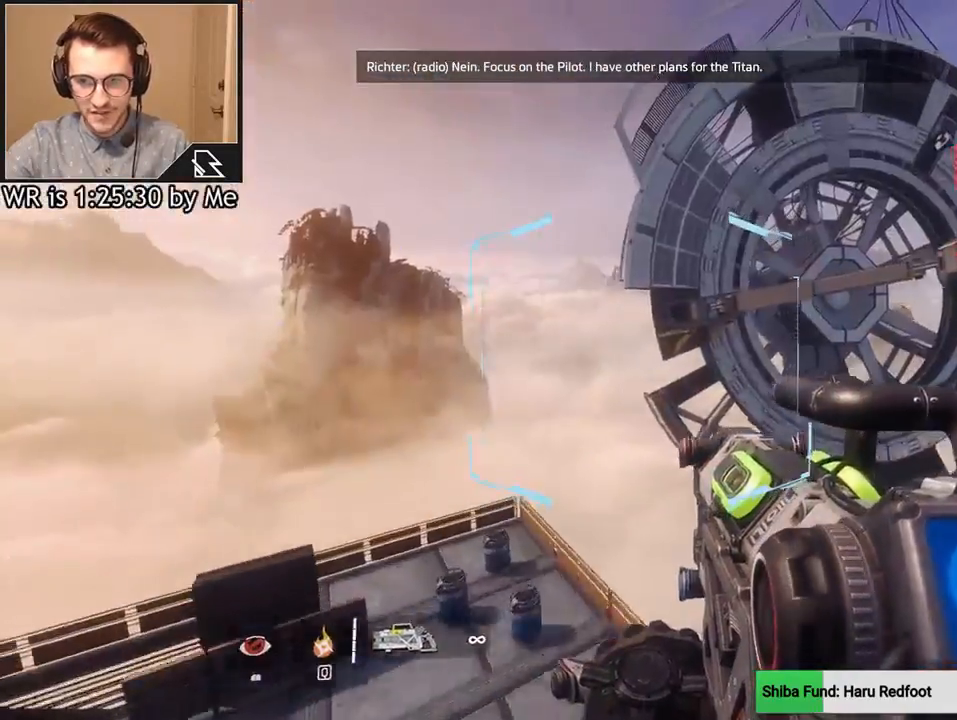
{"keys": ["d"], "mouse": [], "events": [[200, "a", "up"], [300, "d", "down"]]}
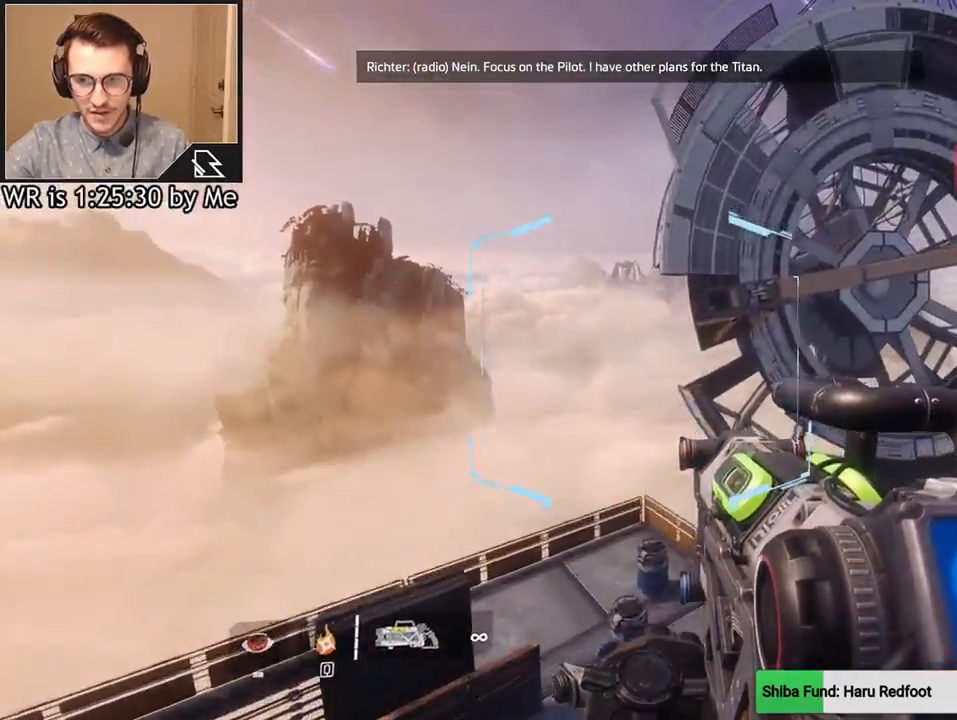
{"keys": ["a"], "mouse": [], "events": [[33, "s", "down"], [133, "d", "up"], [167, "a", "down"], [200, "s", "up"]]}
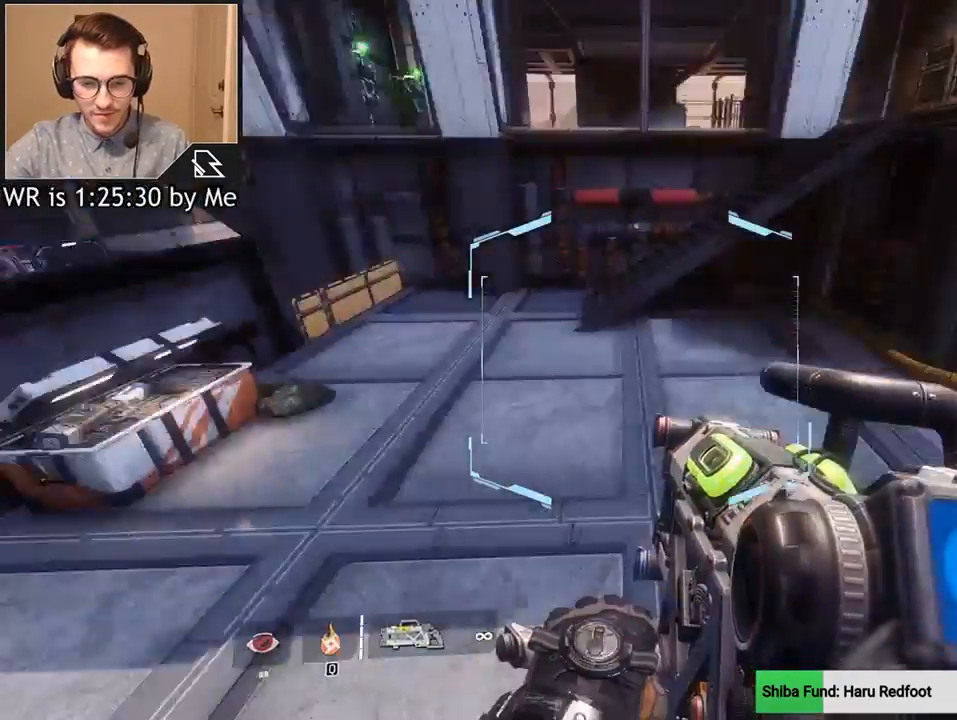
{"keys": ["a", "w"], "mouse": [], "events": [[100, "w", "down"]]}
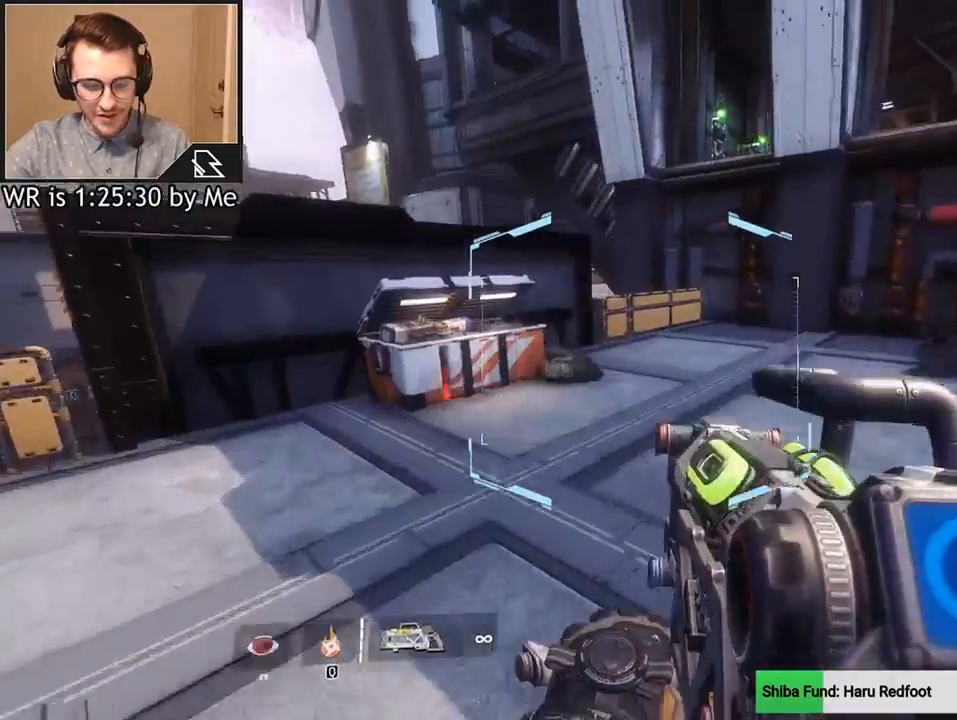
{"keys": [], "mouse": [], "events": [[200, "w", "up"], [300, "a", "up"]]}
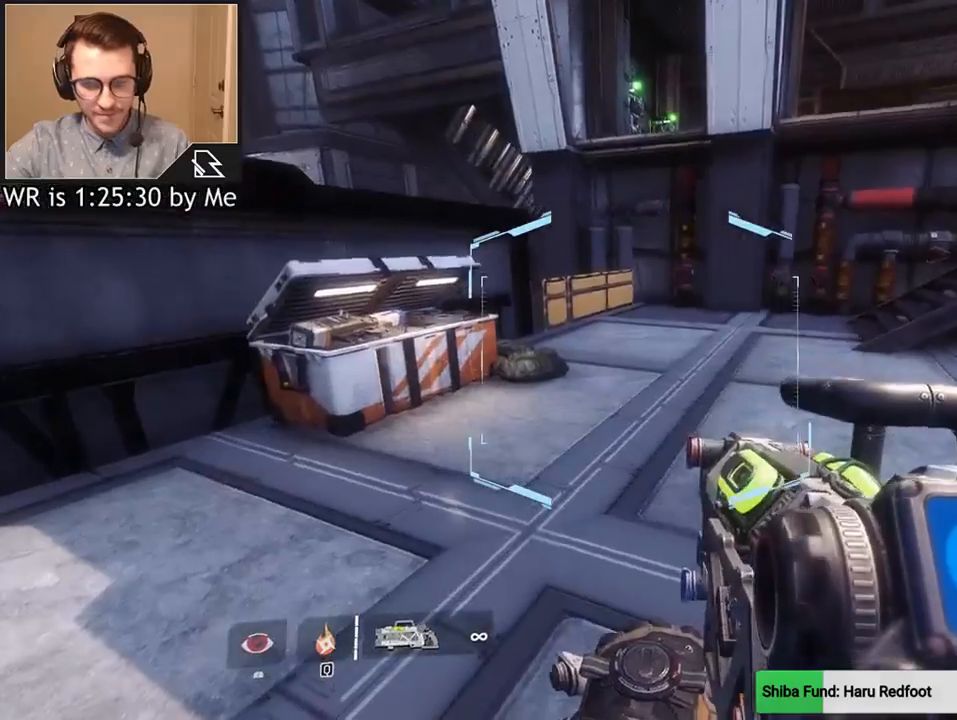
{"keys": [], "mouse": [], "events": []}
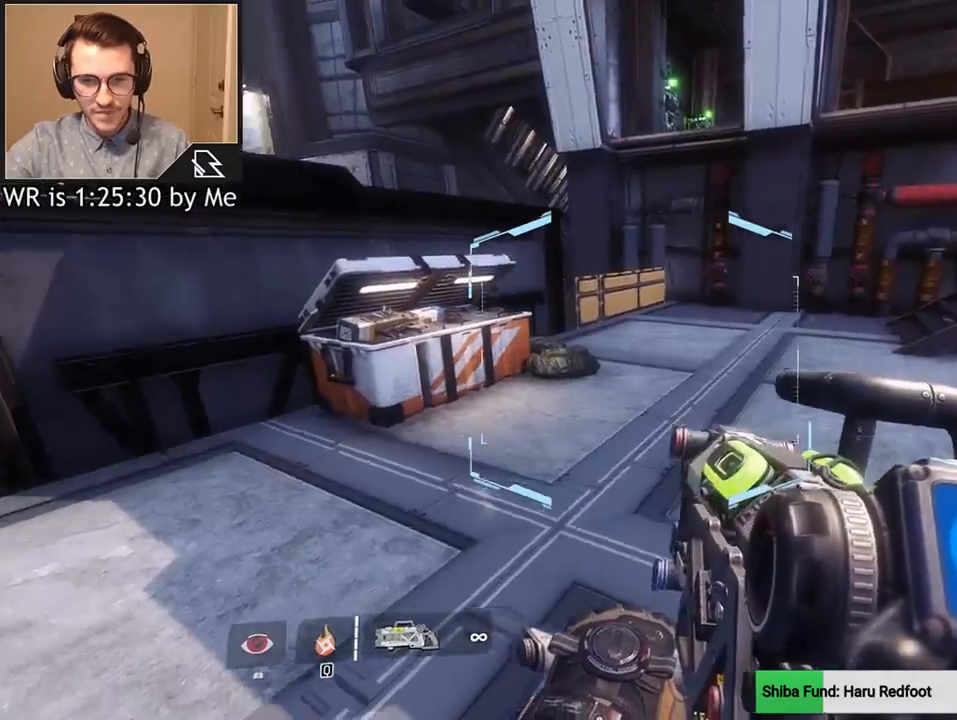
{"keys": ["w"], "mouse": [], "events": [[33, "w", "down"], [133, "shift", "down"], [267, "shift", "up"]]}
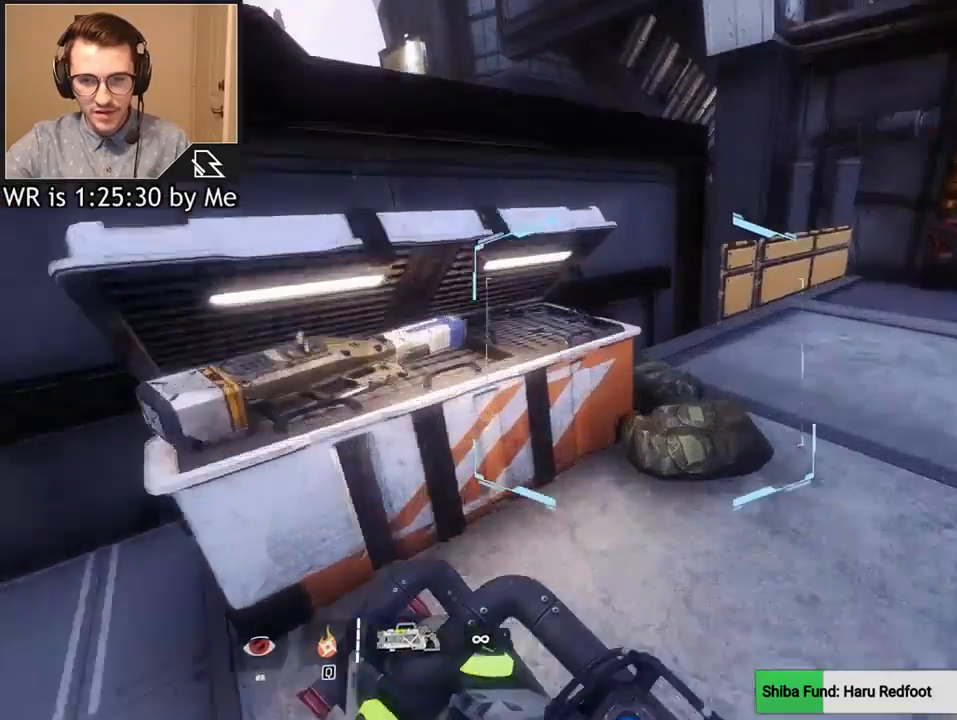
{"keys": [], "mouse": [], "events": [[233, "e", "down"], [300, "w", "up"], [433, "e", "up"]]}
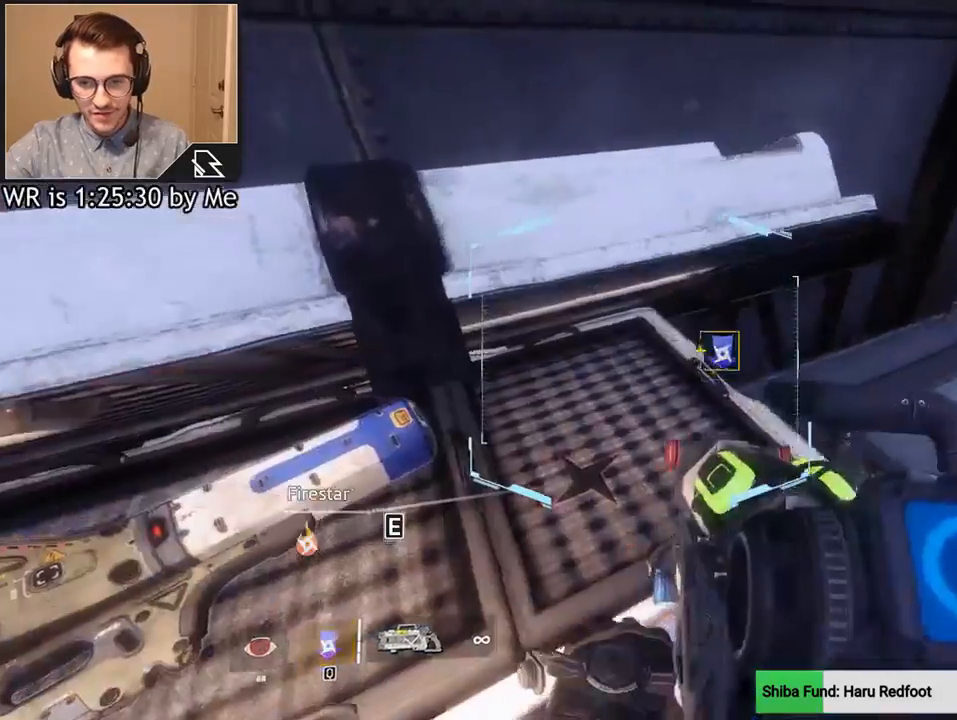
{"keys": ["d", "w"], "mouse": [], "events": [[134, "d", "down"], [267, "w", "down"], [400, "shift", "down"], [501, "shift", "up"]]}
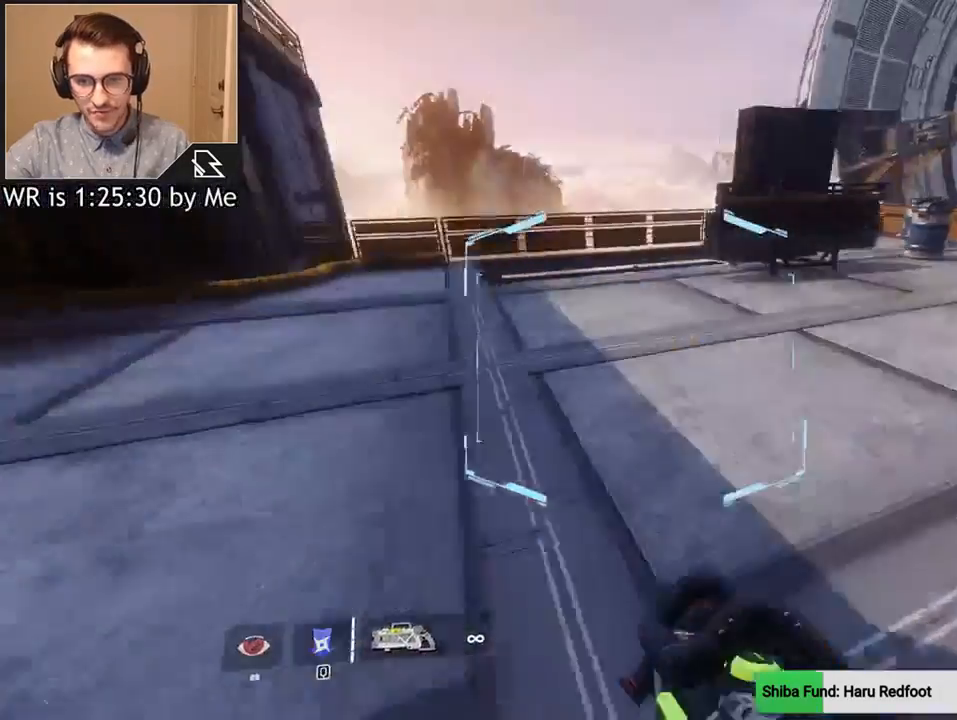
{"keys": ["w"], "mouse": [], "events": [[133, "d", "up"]]}
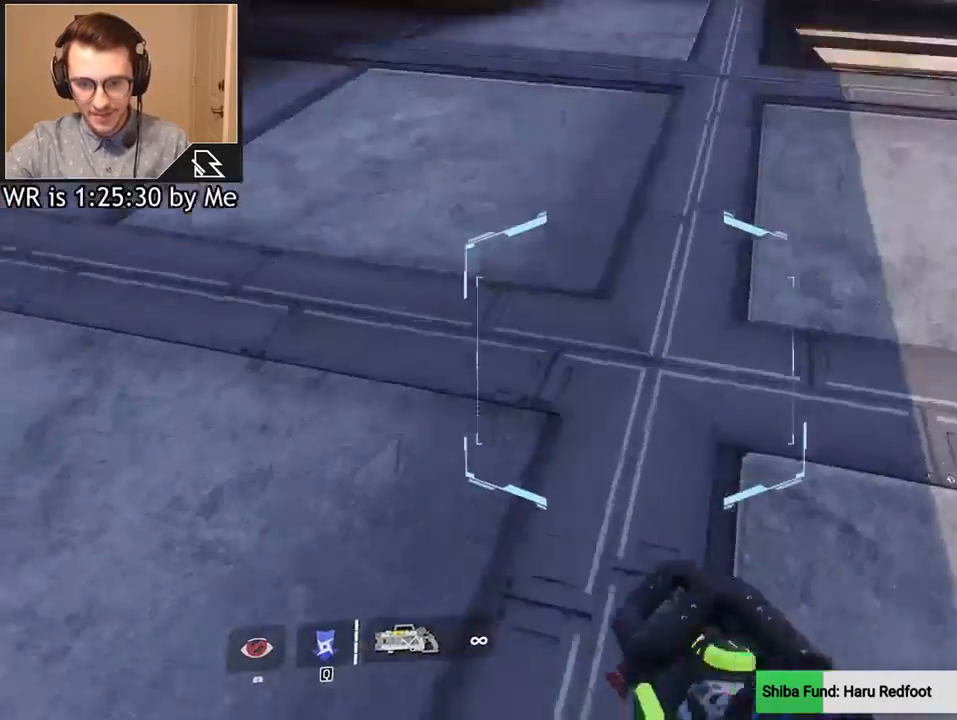
{"keys": [], "mouse": [], "events": [[100, "w", "up"], [300, "w", "down"], [400, "w", "up"]]}
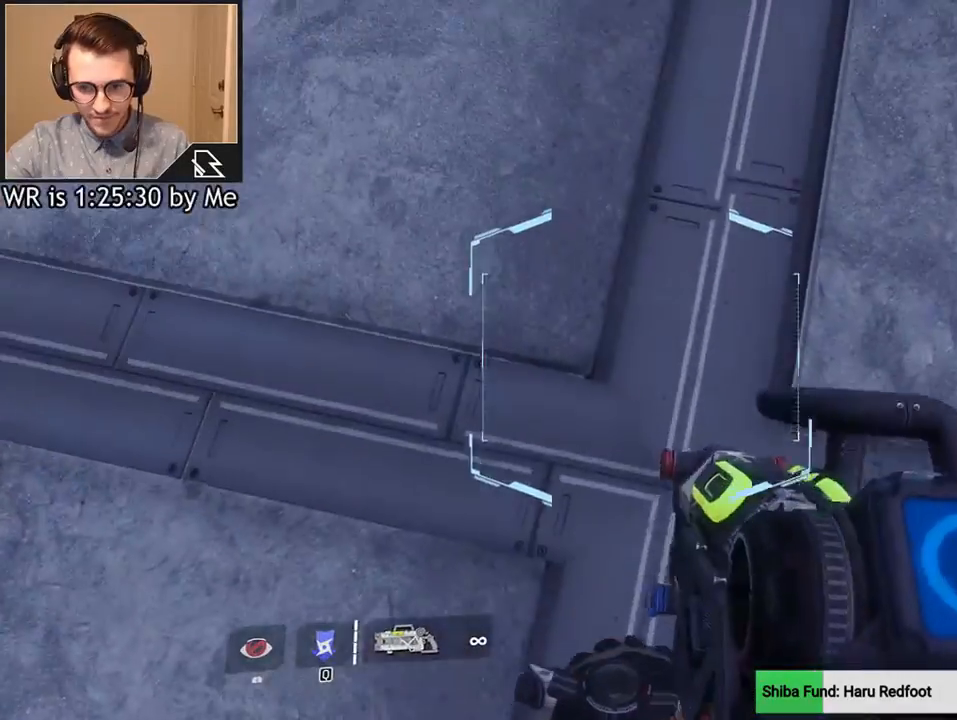
{"keys": ["q"], "mouse": [], "events": [[66, "w", "down"], [133, "w", "up"], [400, "q", "down"]]}
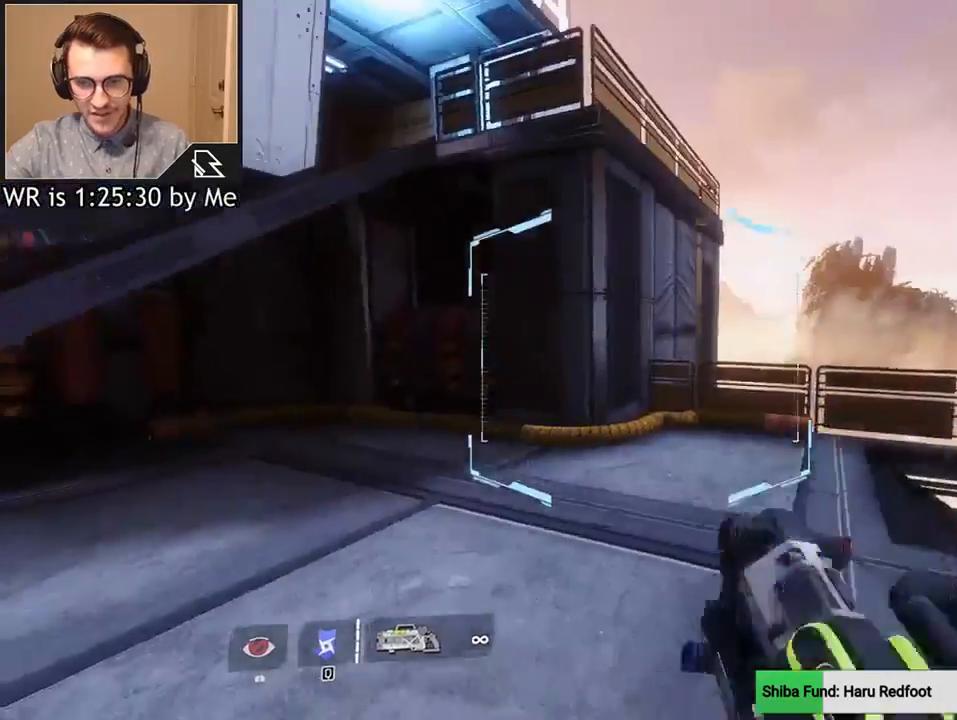
{"keys": ["q"], "mouse": [], "events": []}
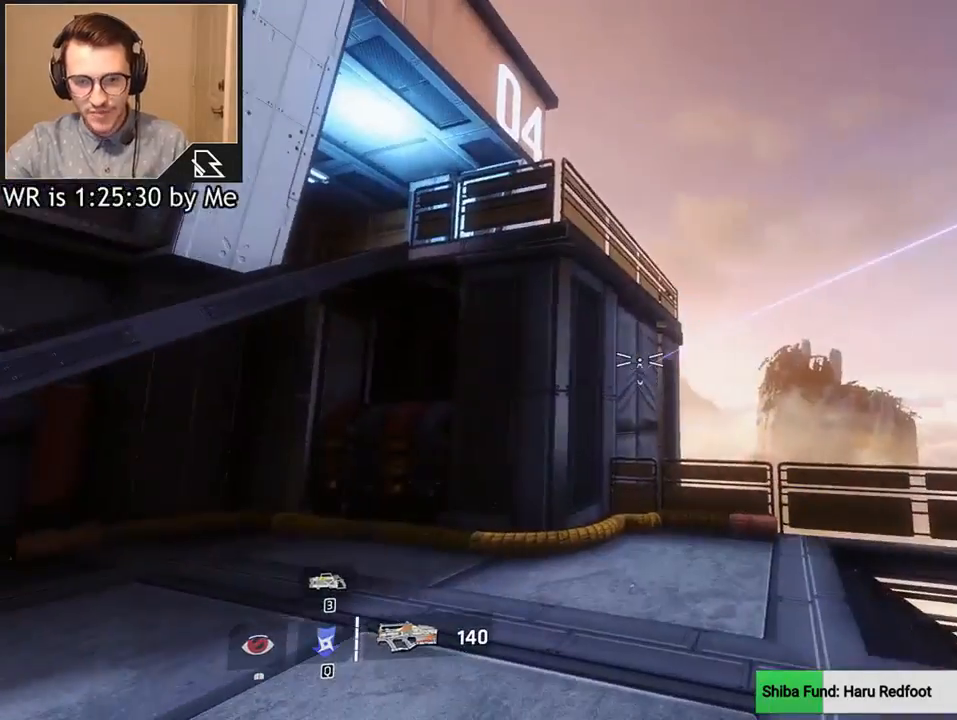
{"keys": ["q"], "mouse": [], "events": []}
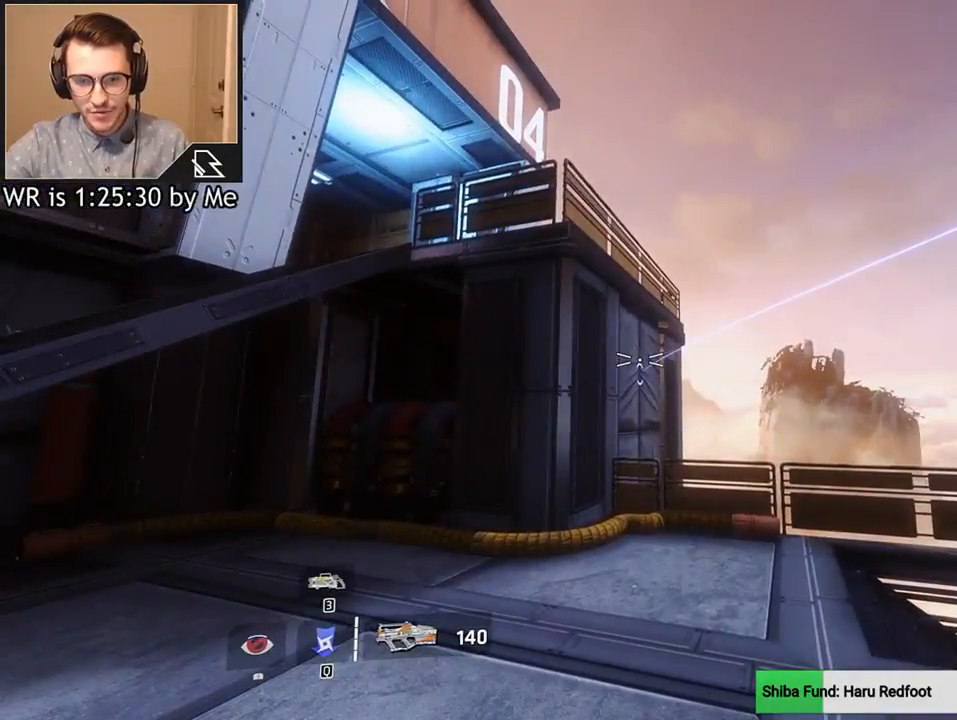
{"keys": ["q"], "mouse": [], "events": []}
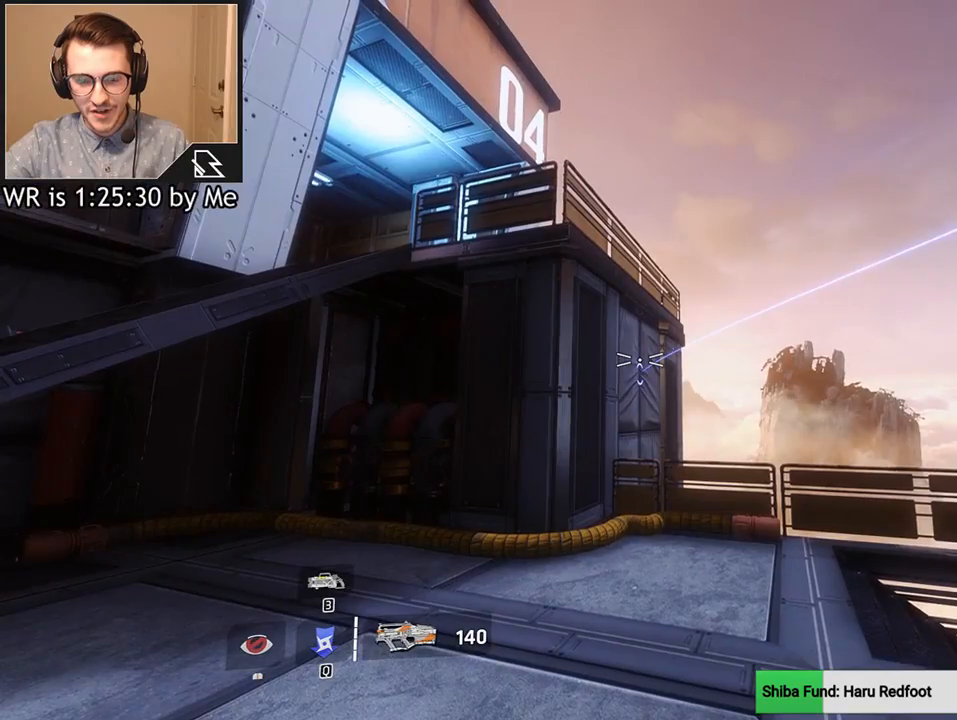
{"keys": [], "mouse": [], "events": [[400, "q", "up"]]}
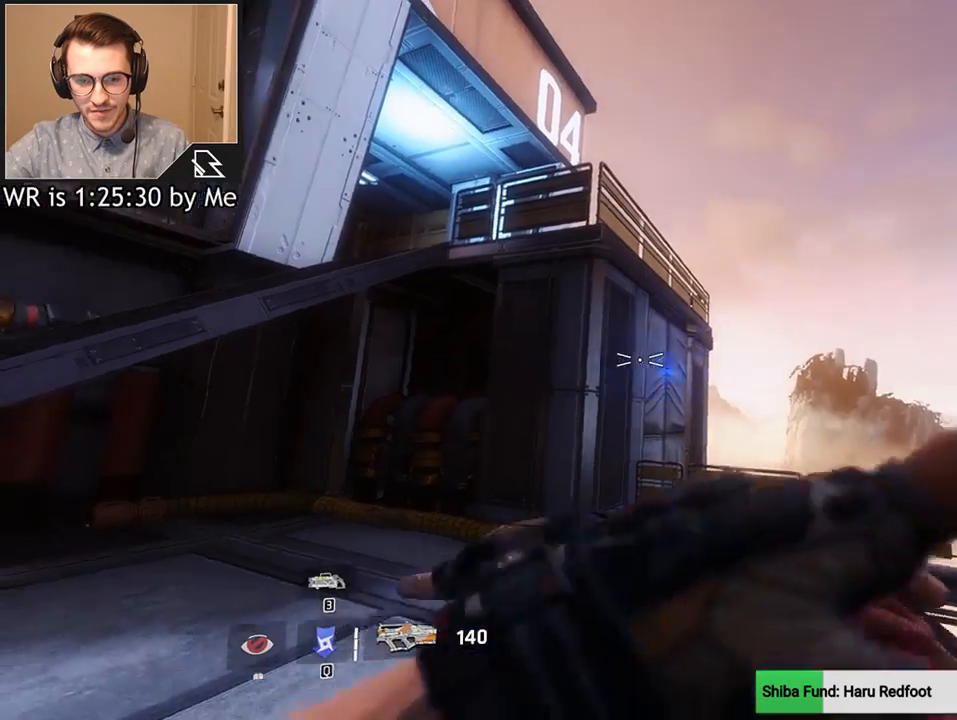
{"keys": [], "mouse": [], "events": []}
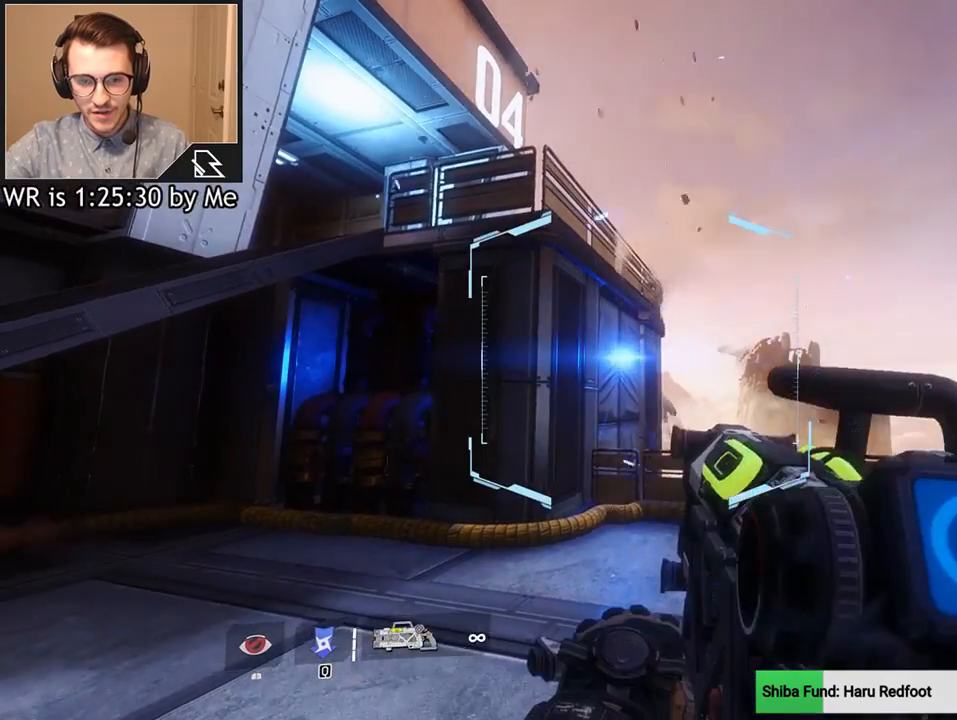
{"keys": [], "mouse": [], "events": []}
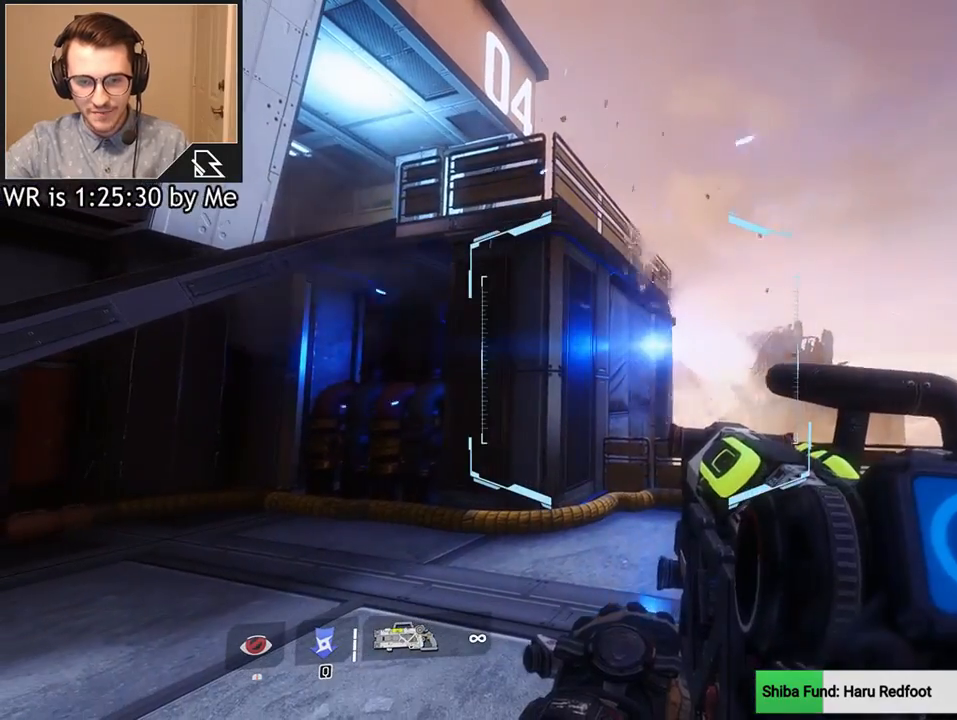
{"keys": [], "mouse": [], "events": []}
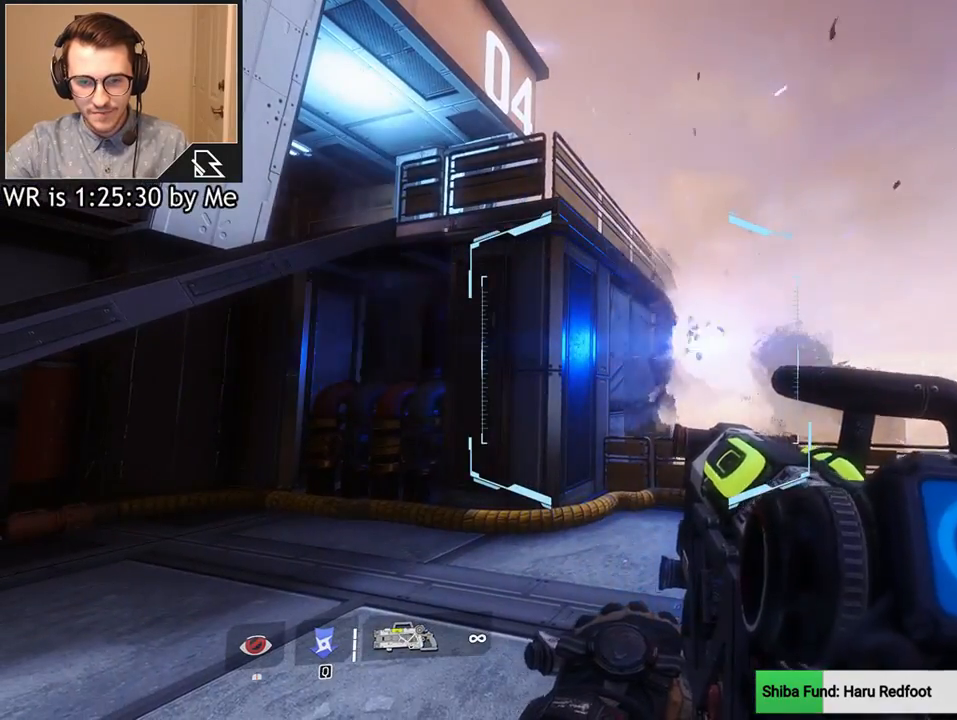
{"keys": ["w"], "mouse": [], "events": [[166, "shift", "down"], [166, "w", "down"], [233, "shift", "up"]]}
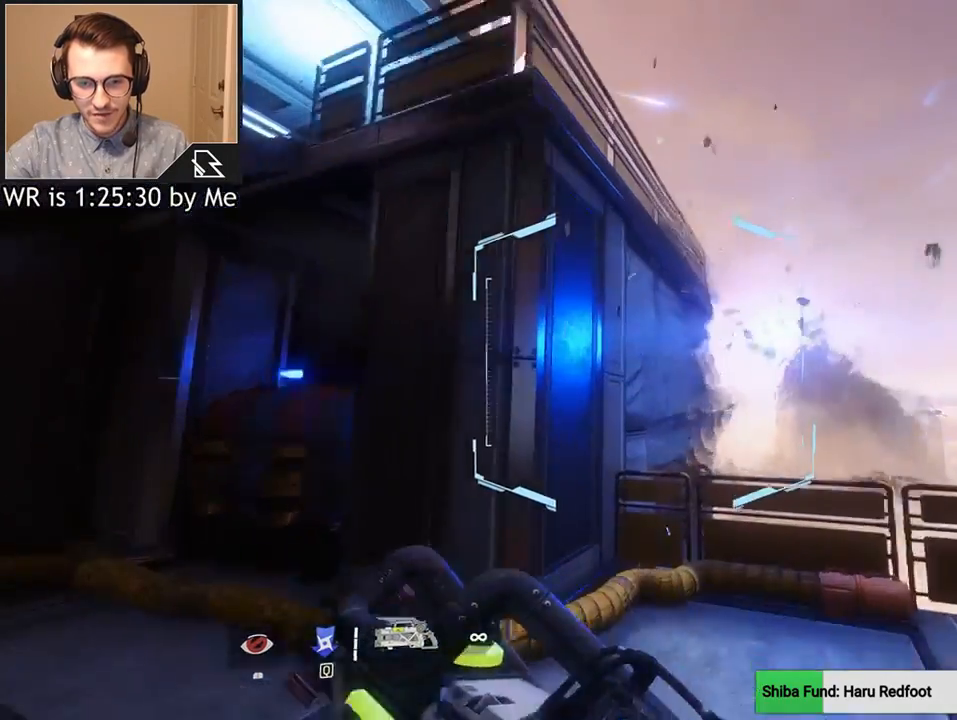
{"keys": ["w"], "mouse": [], "events": [[367, "space", "down"], [434, "space", "up"]]}
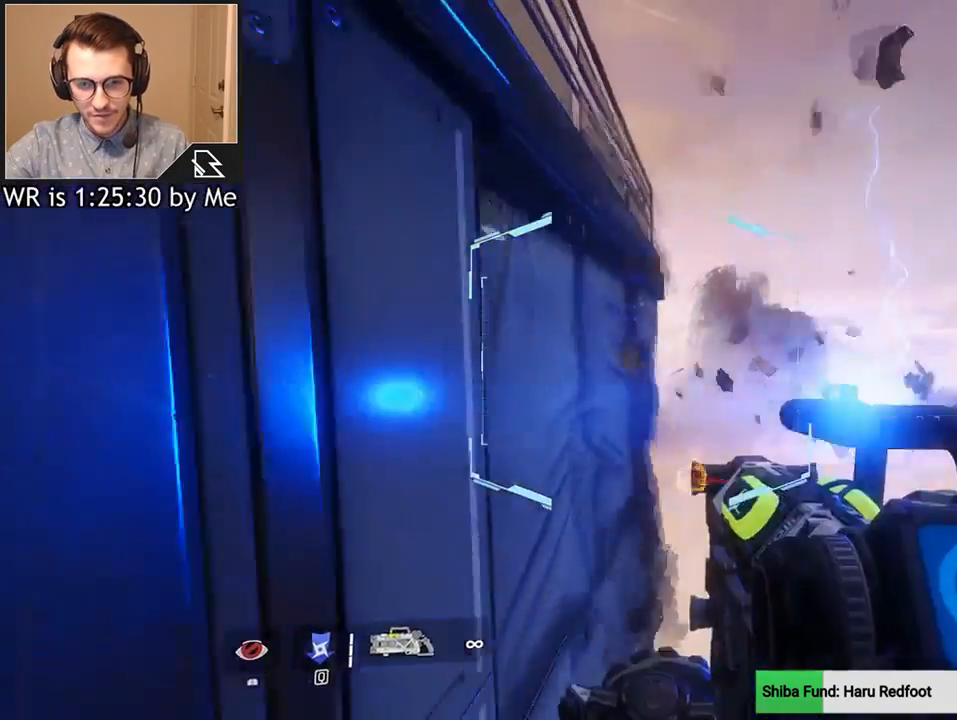
{"keys": ["space", "w"], "mouse": [], "events": [[467, "space", "down"]]}
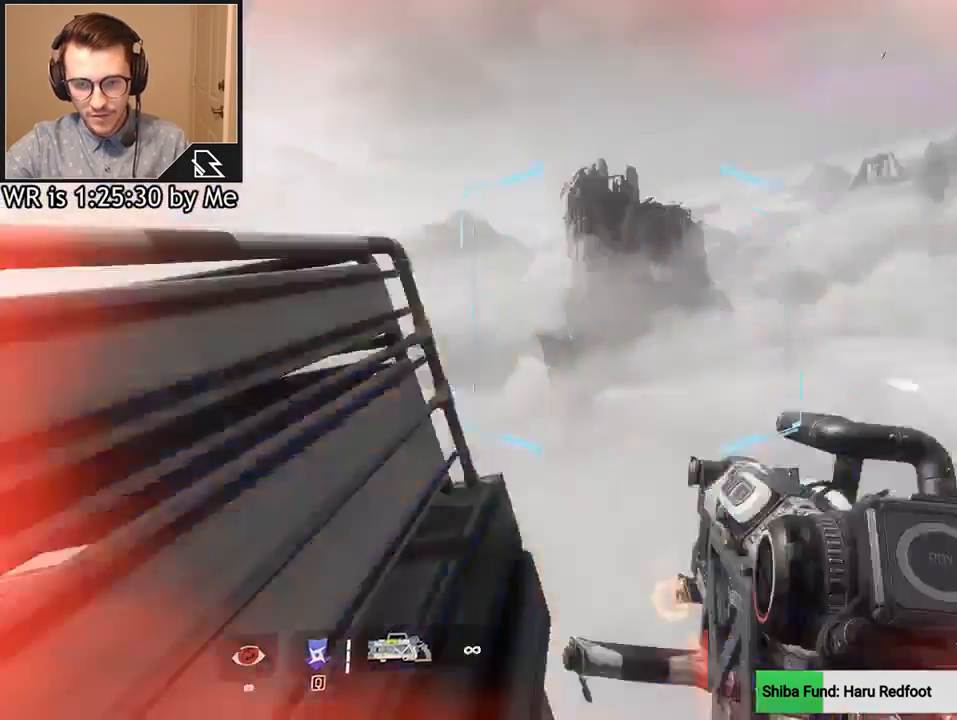
{"keys": ["d"], "mouse": [], "events": [[67, "d", "down"], [167, "space", "up"], [200, "w", "up"]]}
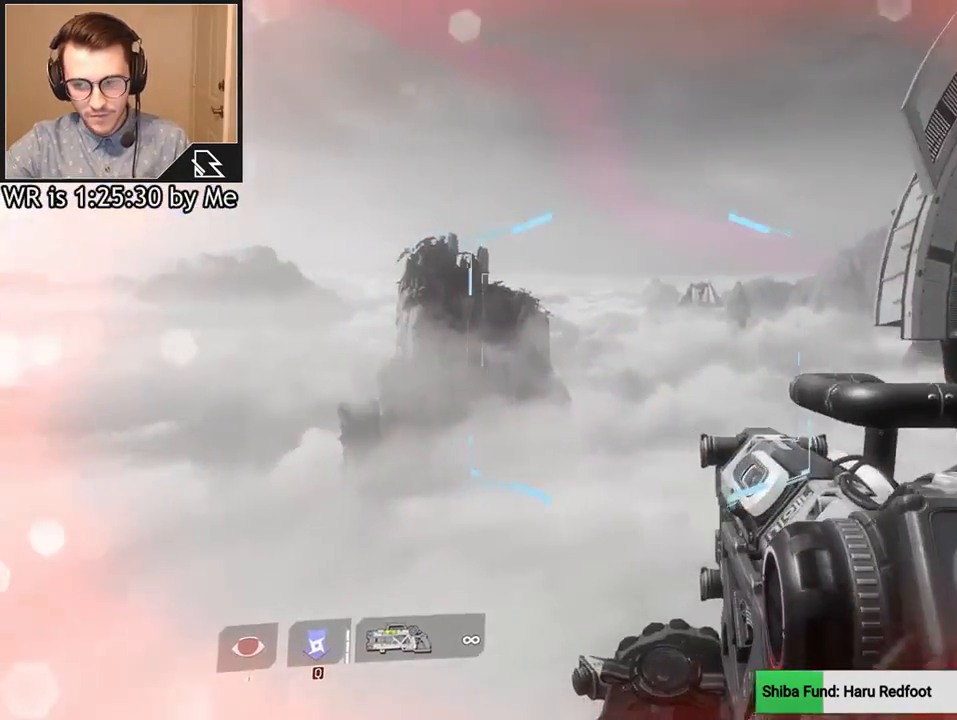
{"keys": ["d"], "mouse": [], "events": []}